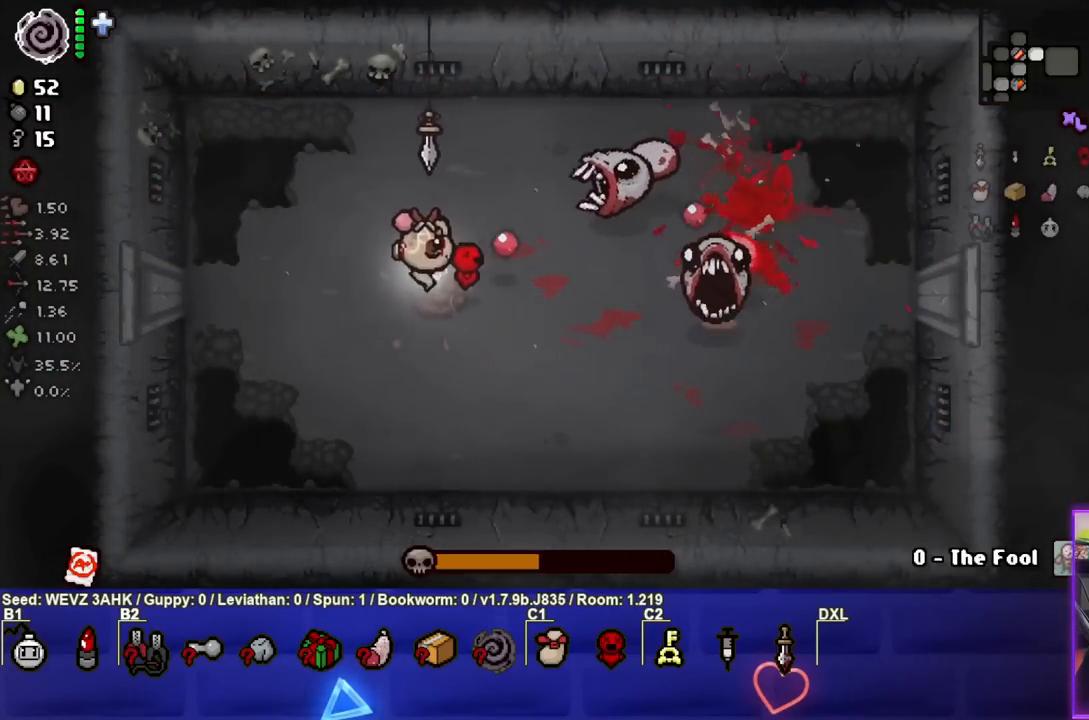
Gameplay with a controller (PlayStation layout); each line is a JSON object with the inputs held at the frame after it. "events" lists button and stick changes between this image and that frame as [ms after this image, input, new state], when the widget could be followed in between.
{"buttons": ["CIRCLE"], "left_stick": "left", "right_stick": "center", "events": [[83, "left_stick", "center"], [133, "left_stick", "left"], [333, "left_stick", "center"], [417, "left_stick", "left"]]}
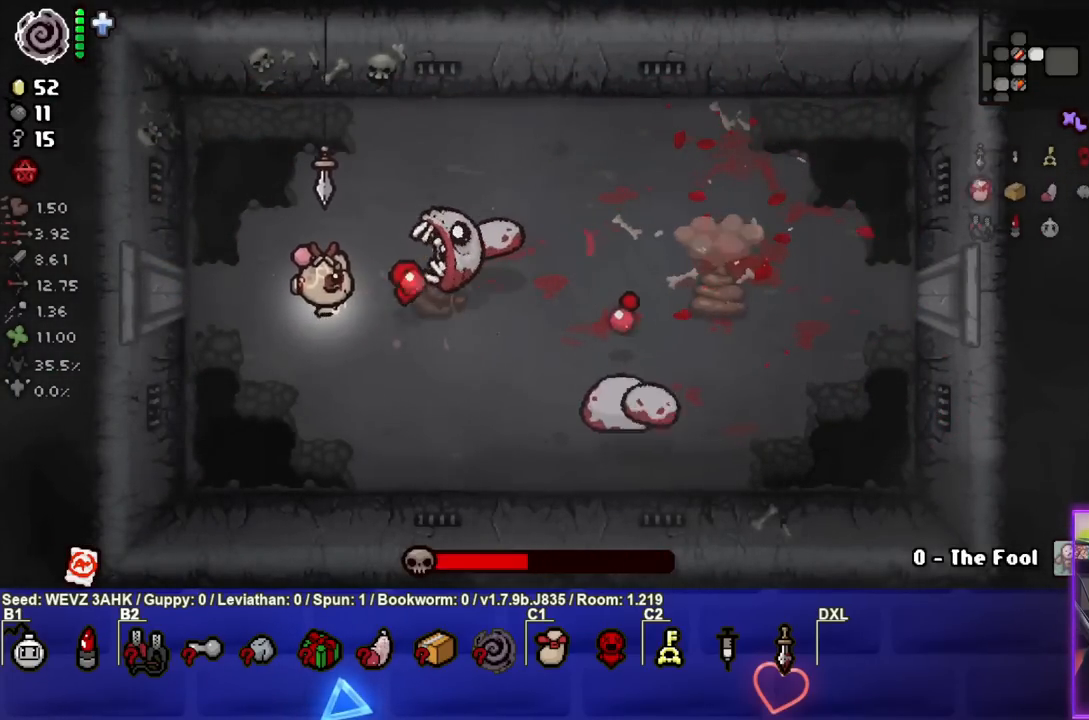
{"buttons": [], "left_stick": "down-right", "right_stick": "center", "events": [[233, "left_stick", "up"], [317, "left_stick", "up-right"], [383, "CIRCLE", "up"], [500, "left_stick", "down-right"]]}
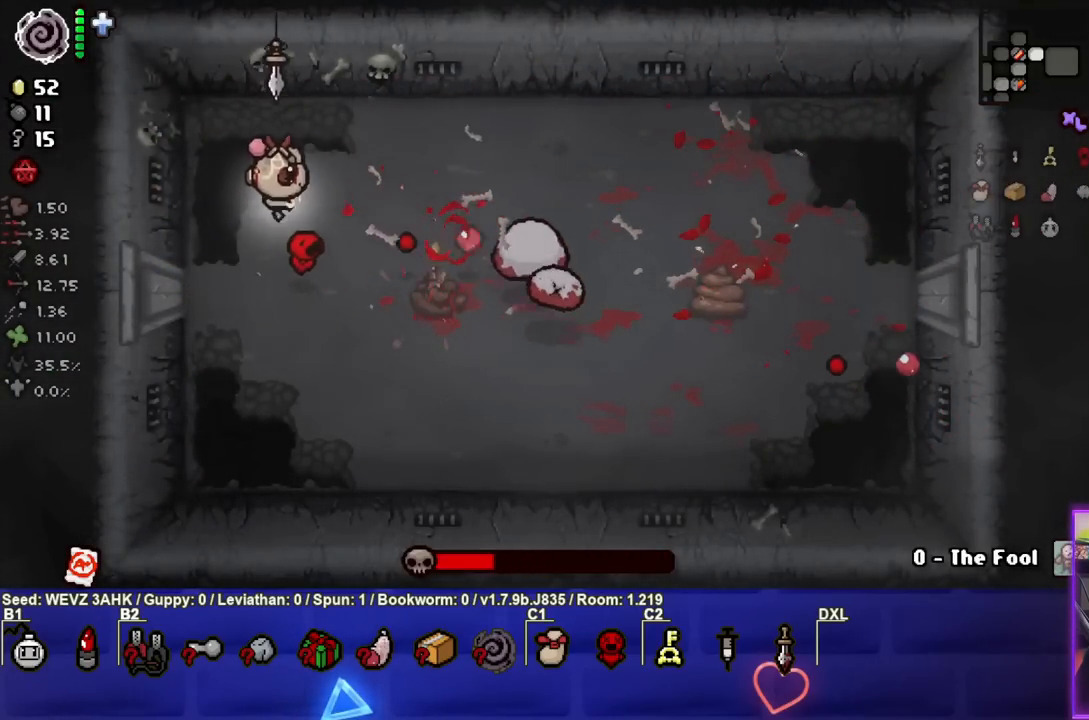
{"buttons": [], "left_stick": "down", "right_stick": "center", "events": [[50, "CIRCLE", "down"], [100, "left_stick", "center"], [217, "left_stick", "left"], [367, "left_stick", "center"], [417, "left_stick", "down"], [483, "CIRCLE", "up"]]}
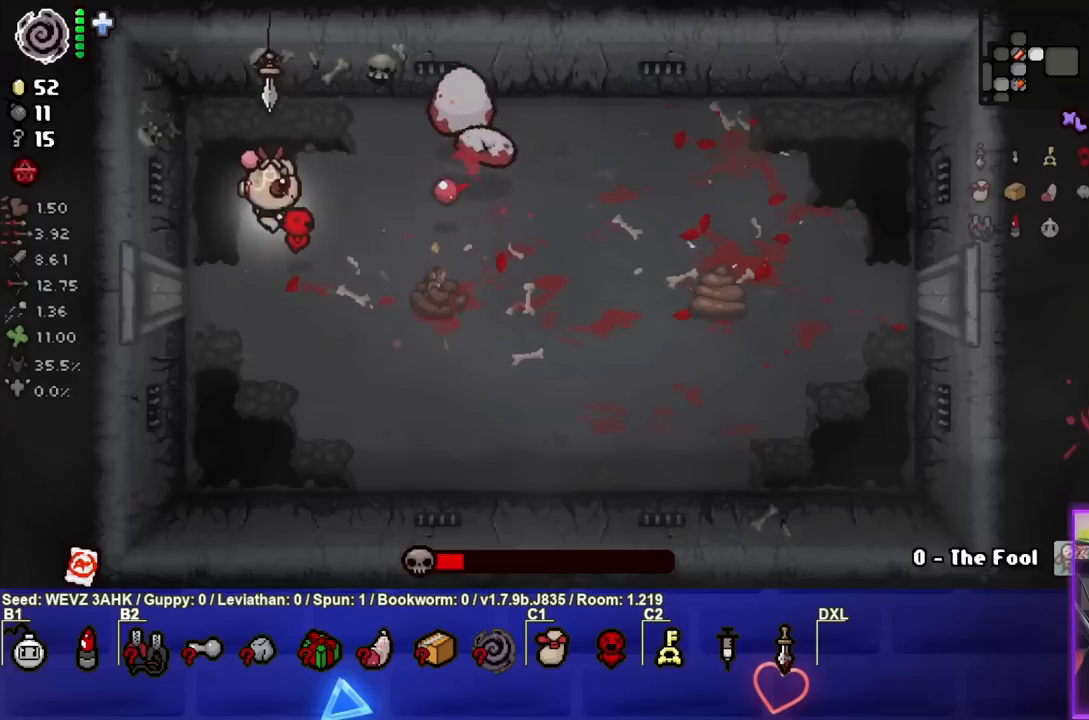
{"buttons": ["TRIANGLE"], "left_stick": "center", "right_stick": "center", "events": [[83, "left_stick", "down-right"], [317, "TRIANGLE", "down"], [417, "left_stick", "center"]]}
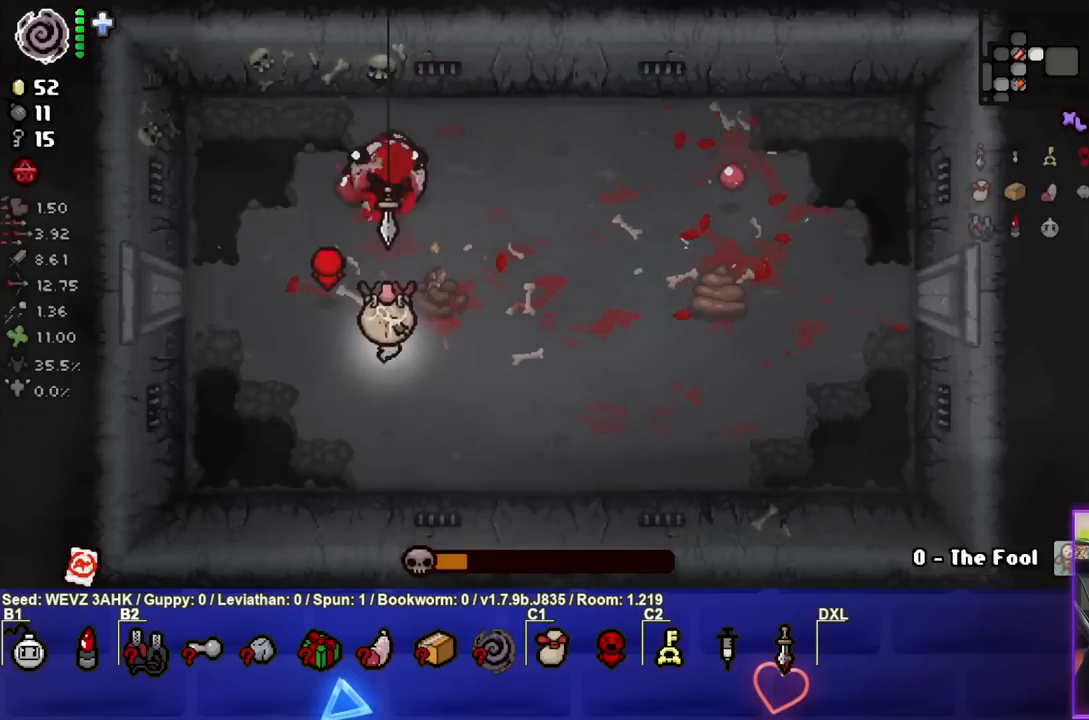
{"buttons": [], "left_stick": "right", "right_stick": "center", "events": [[33, "left_stick", "down-left"], [233, "left_stick", "down-right"], [317, "left_stick", "right"], [367, "TRIANGLE", "up"]]}
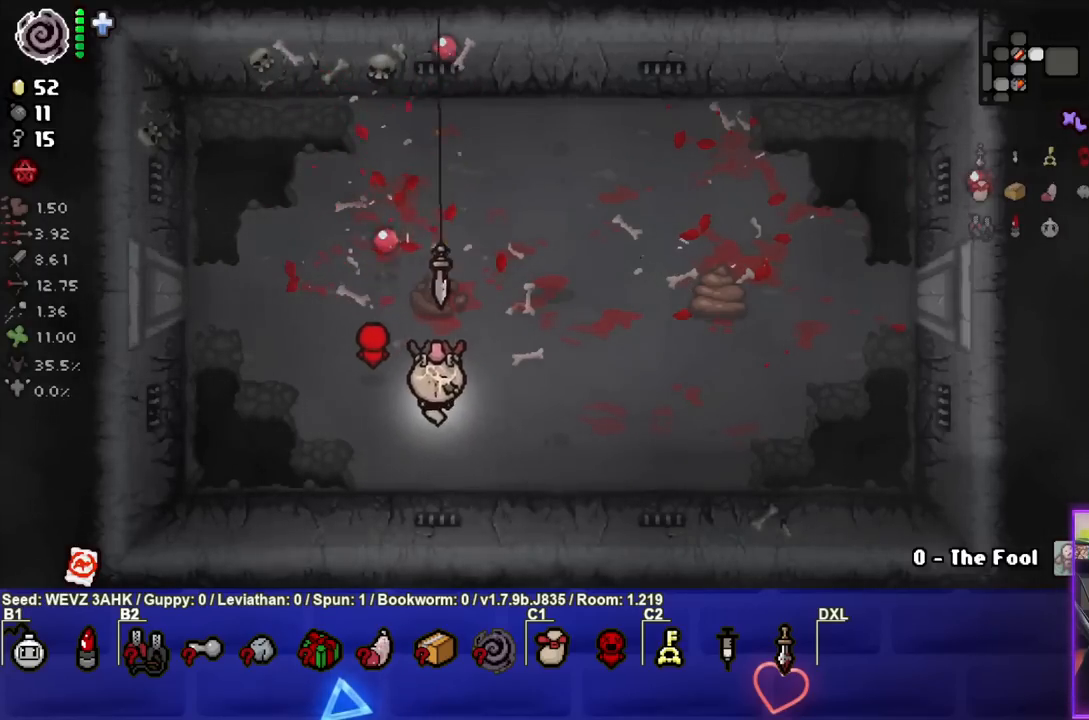
{"buttons": [], "left_stick": "center", "right_stick": "center", "events": [[117, "left_stick", "center"]]}
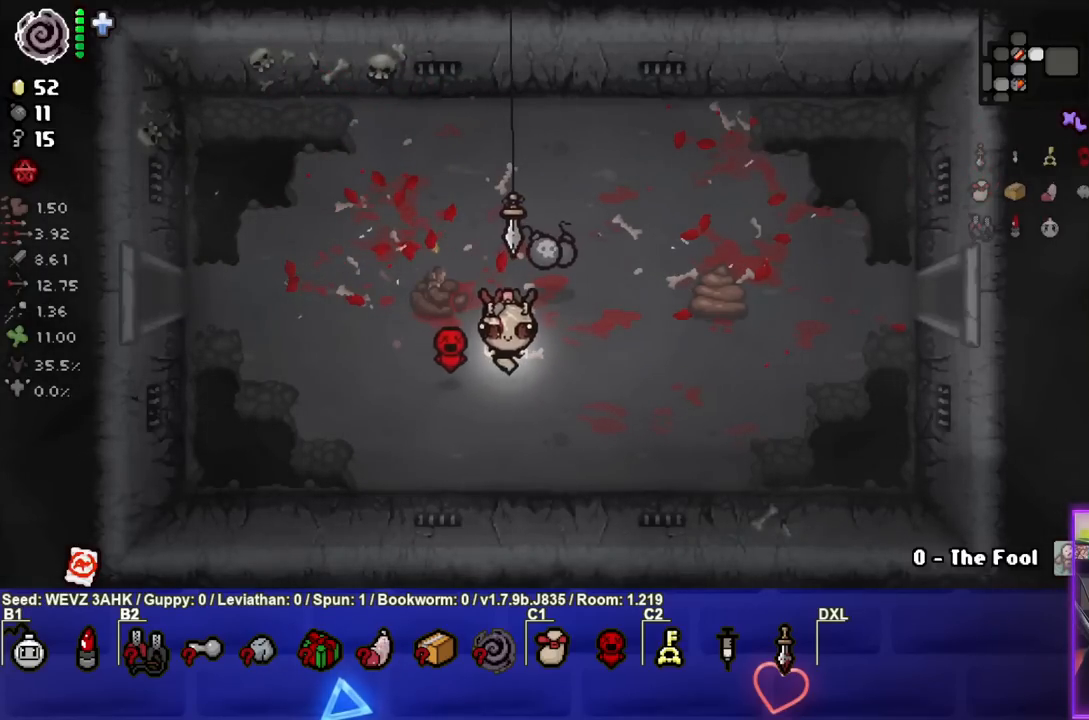
{"buttons": [], "left_stick": "right", "right_stick": "center", "events": [[83, "left_stick", "up-right"], [317, "left_stick", "right"]]}
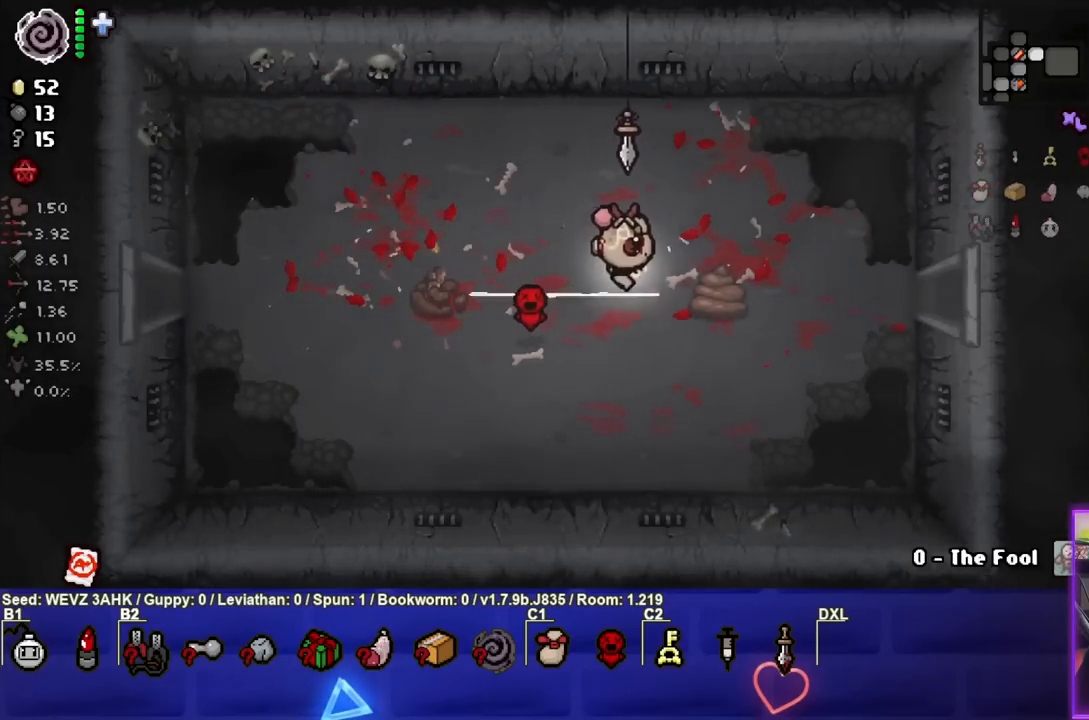
{"buttons": [], "left_stick": "right", "right_stick": "center", "events": []}
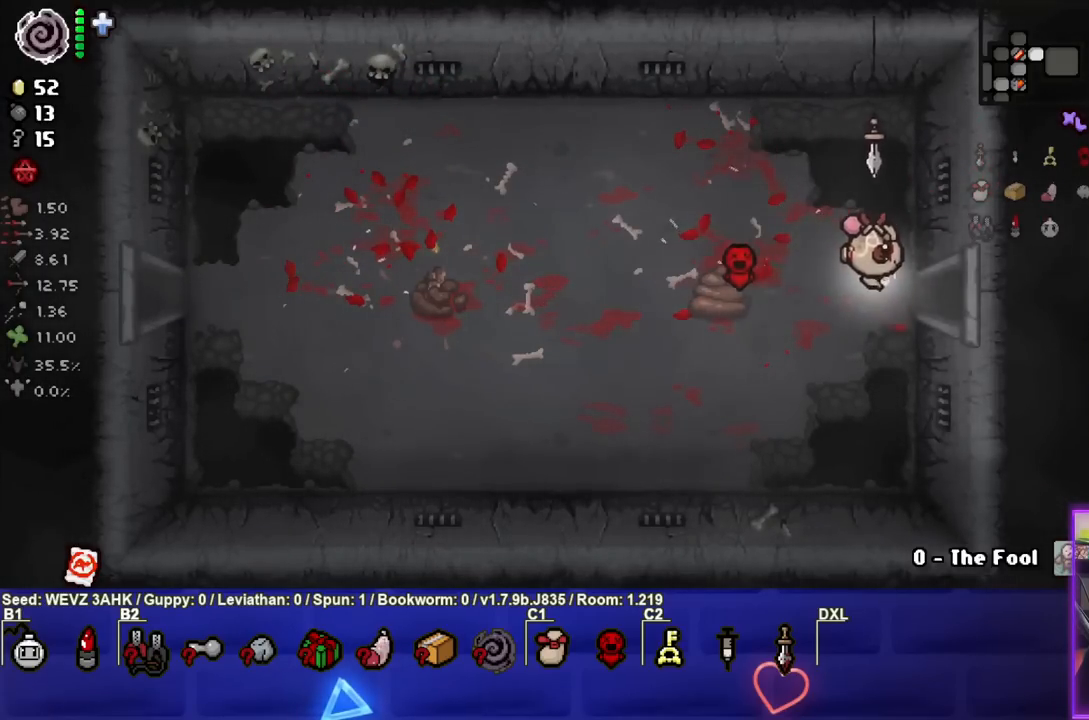
{"buttons": ["CIRCLE"], "left_stick": "center", "right_stick": "center", "events": [[333, "left_stick", "center"], [500, "CIRCLE", "down"]]}
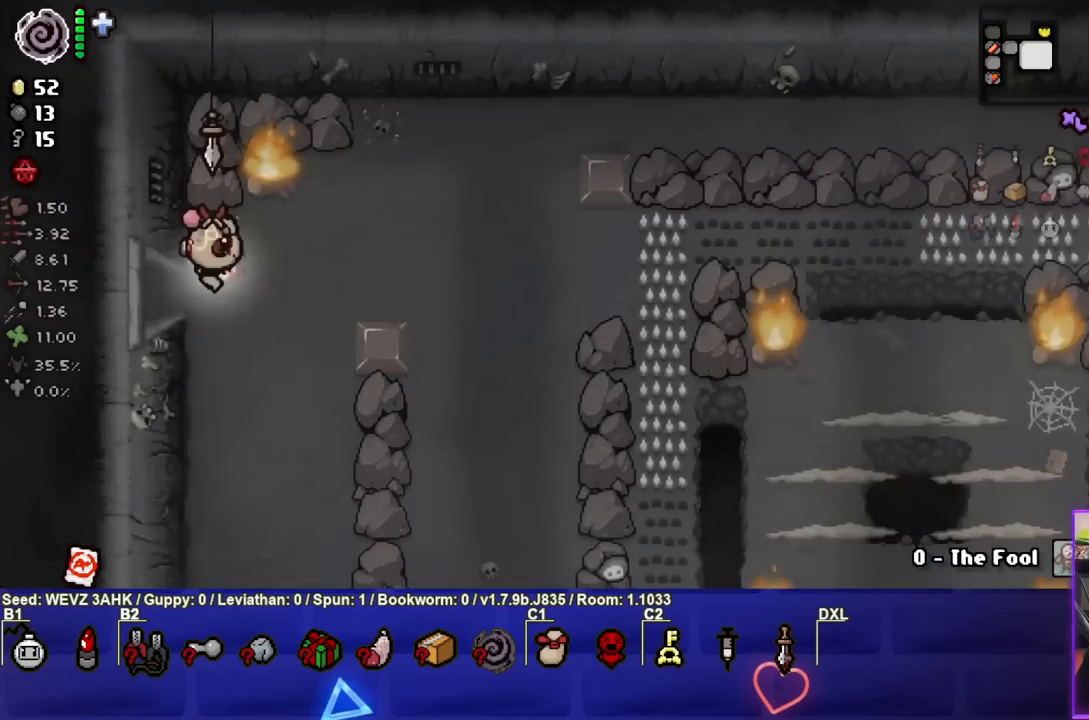
{"buttons": ["CIRCLE"], "left_stick": "right", "right_stick": "center", "events": [[167, "left_stick", "down-right"], [367, "left_stick", "right"]]}
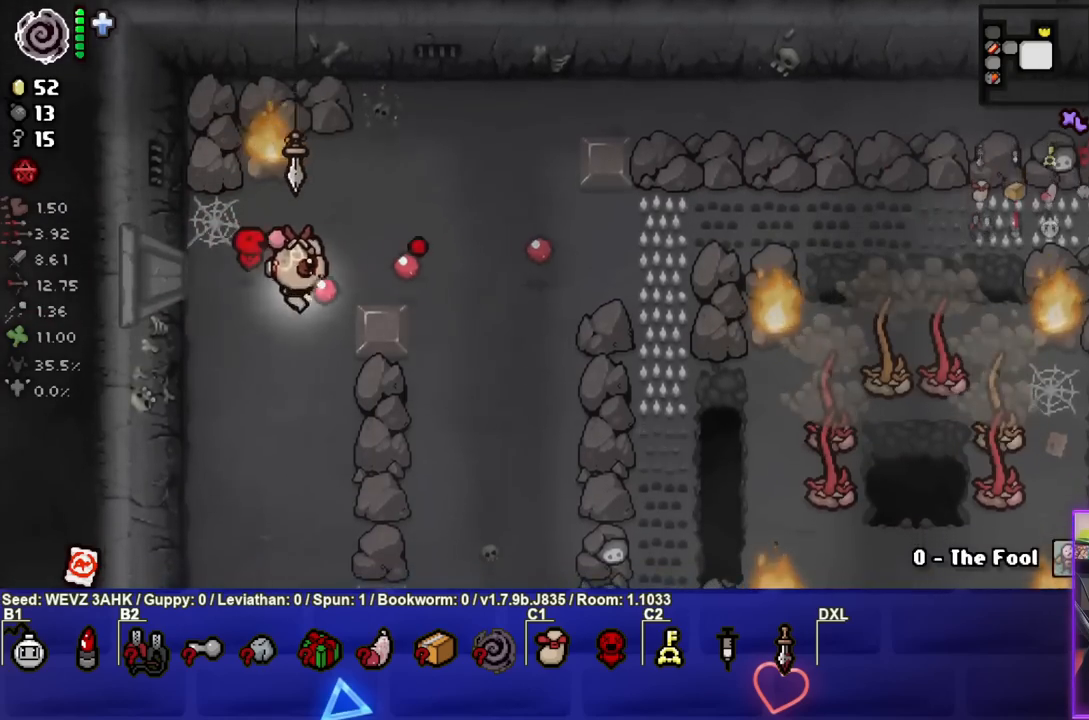
{"buttons": ["CIRCLE"], "left_stick": "center", "right_stick": "center", "events": [[50, "left_stick", "down-right"], [500, "left_stick", "center"]]}
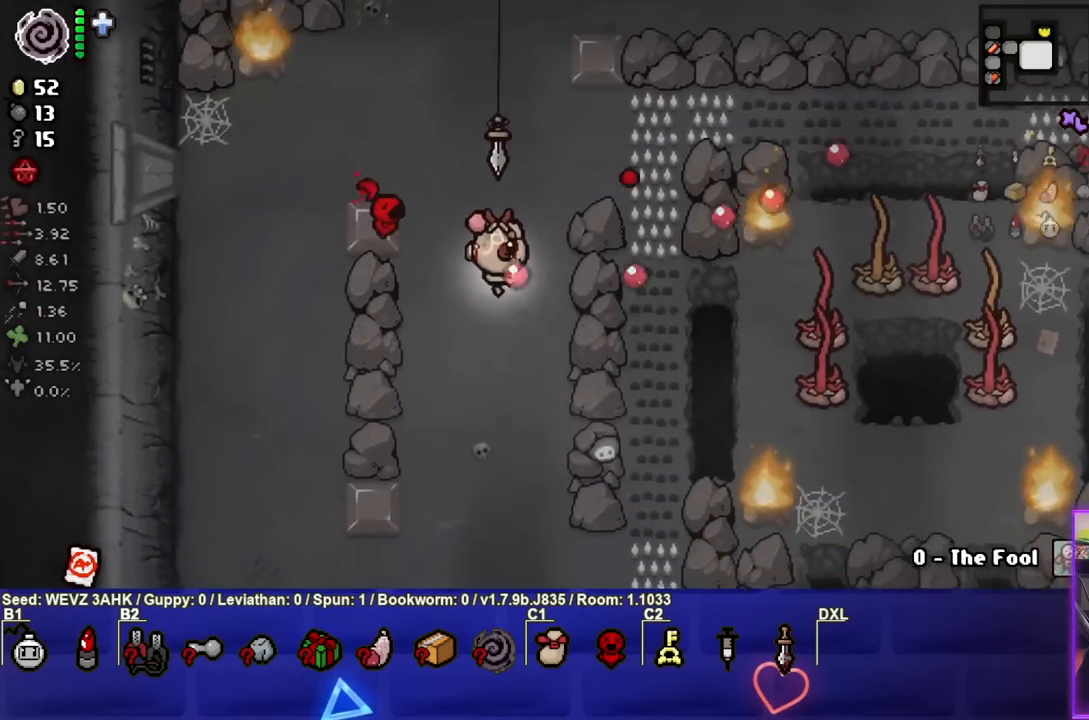
{"buttons": ["CIRCLE"], "left_stick": "center", "right_stick": "center", "events": [[83, "left_stick", "right"], [250, "left_stick", "center"]]}
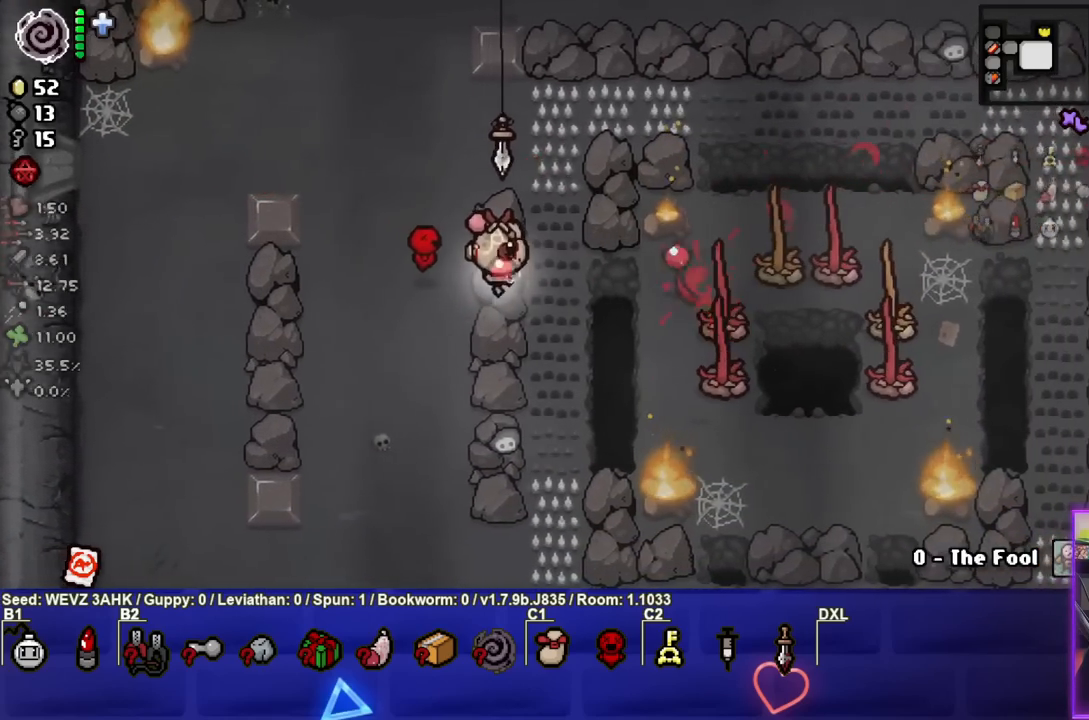
{"buttons": ["CIRCLE"], "left_stick": "center", "right_stick": "center", "events": [[33, "left_stick", "right"], [150, "left_stick", "center"], [217, "left_stick", "left"], [350, "left_stick", "center"]]}
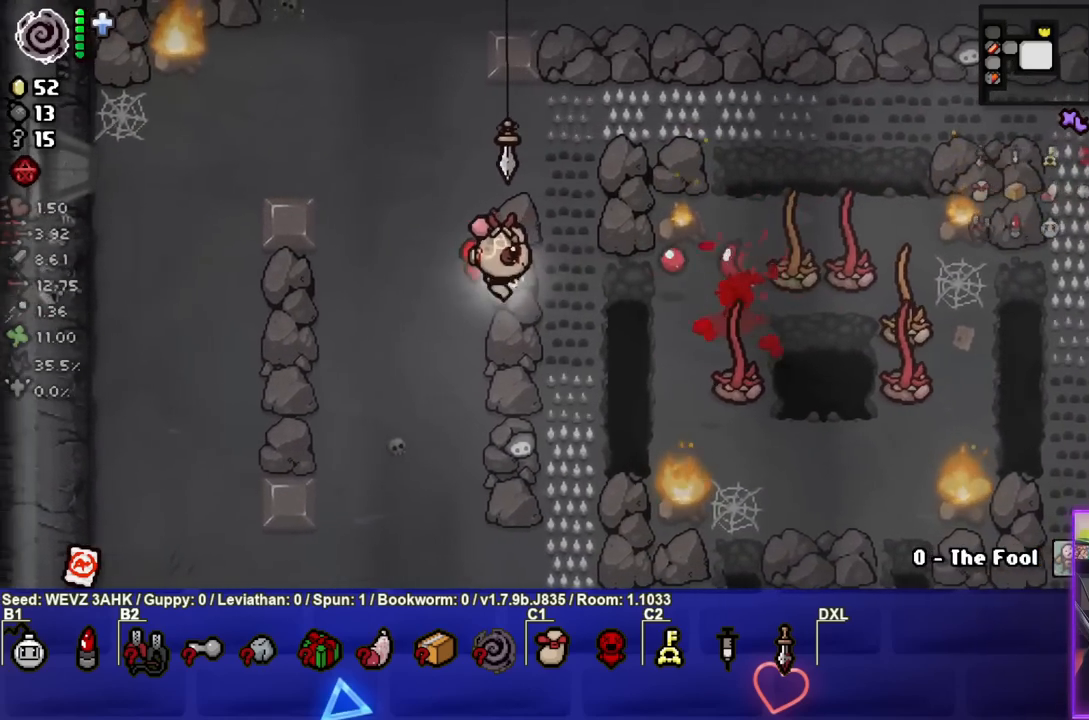
{"buttons": ["CIRCLE"], "left_stick": "center", "right_stick": "center", "events": [[233, "left_stick", "right"], [367, "left_stick", "center"]]}
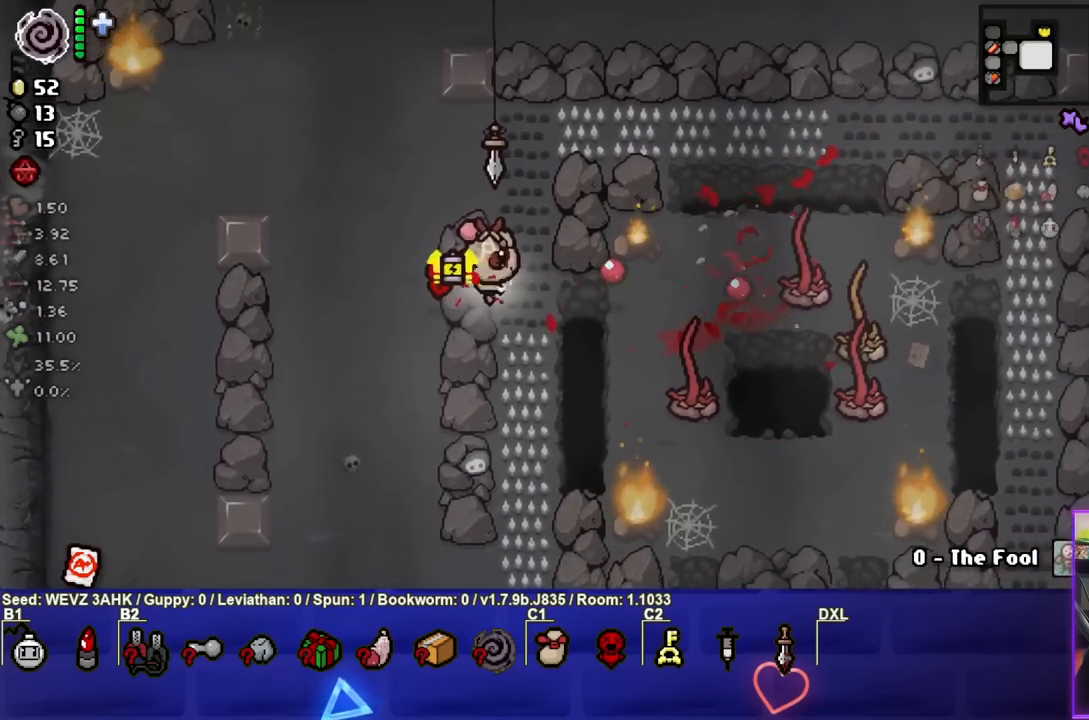
{"buttons": ["CIRCLE"], "left_stick": "center", "right_stick": "center", "events": [[100, "left_stick", "right"], [283, "left_stick", "down"], [383, "left_stick", "center"]]}
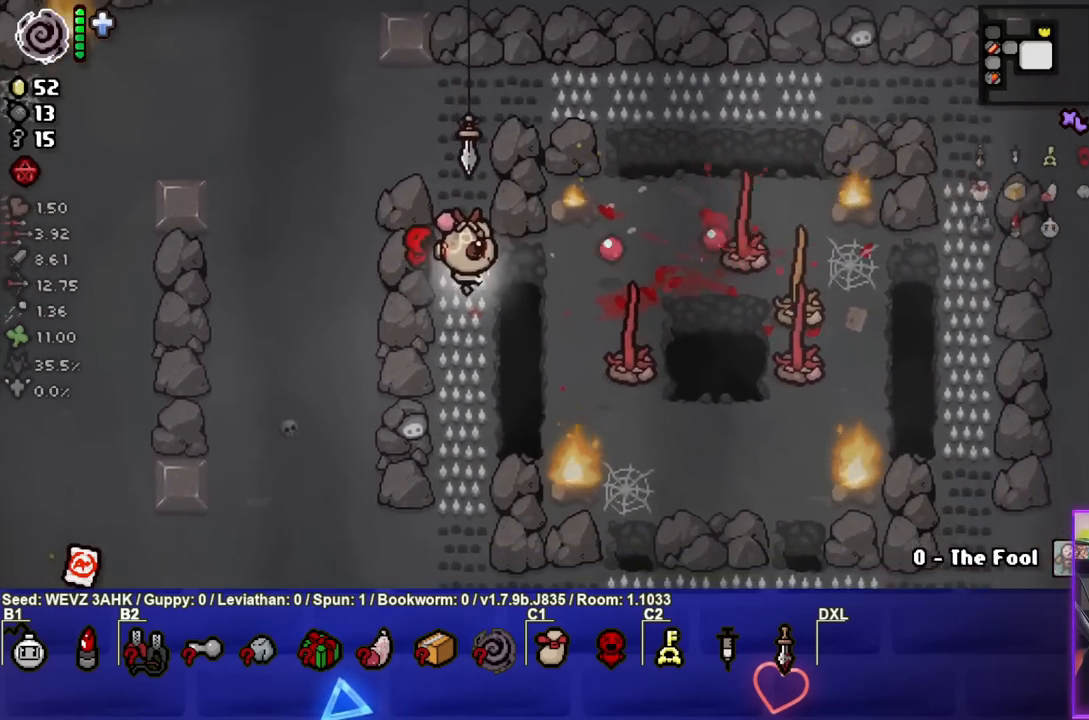
{"buttons": ["CIRCLE"], "left_stick": "center", "right_stick": "center", "events": [[17, "left_stick", "down"], [167, "left_stick", "center"], [300, "left_stick", "down-left"], [433, "left_stick", "center"]]}
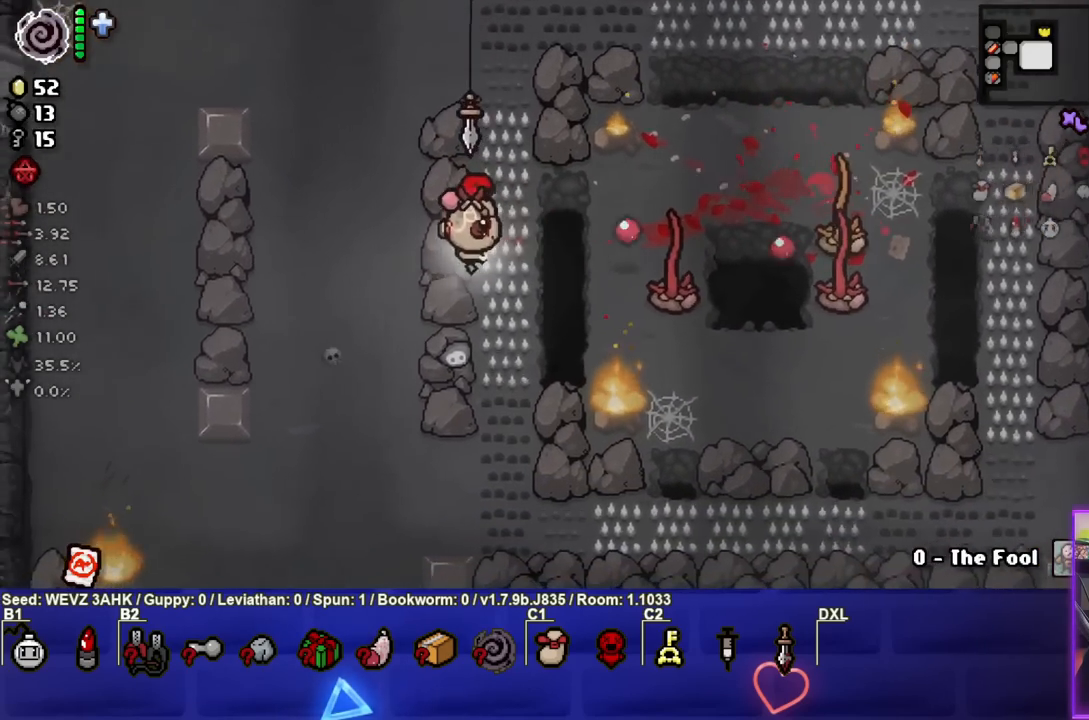
{"buttons": ["CIRCLE"], "left_stick": "right", "right_stick": "center", "events": [[317, "left_stick", "down"], [417, "left_stick", "right"]]}
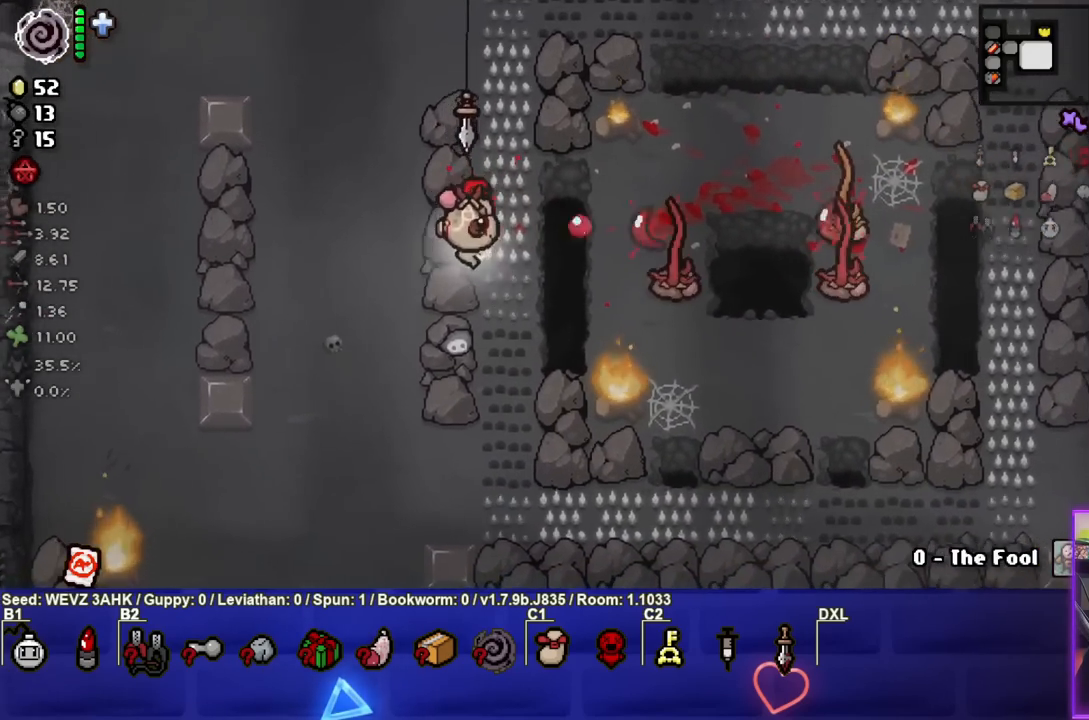
{"buttons": ["CIRCLE"], "left_stick": "right", "right_stick": "center", "events": [[50, "left_stick", "center"], [183, "left_stick", "down-left"], [300, "left_stick", "center"], [350, "left_stick", "right"]]}
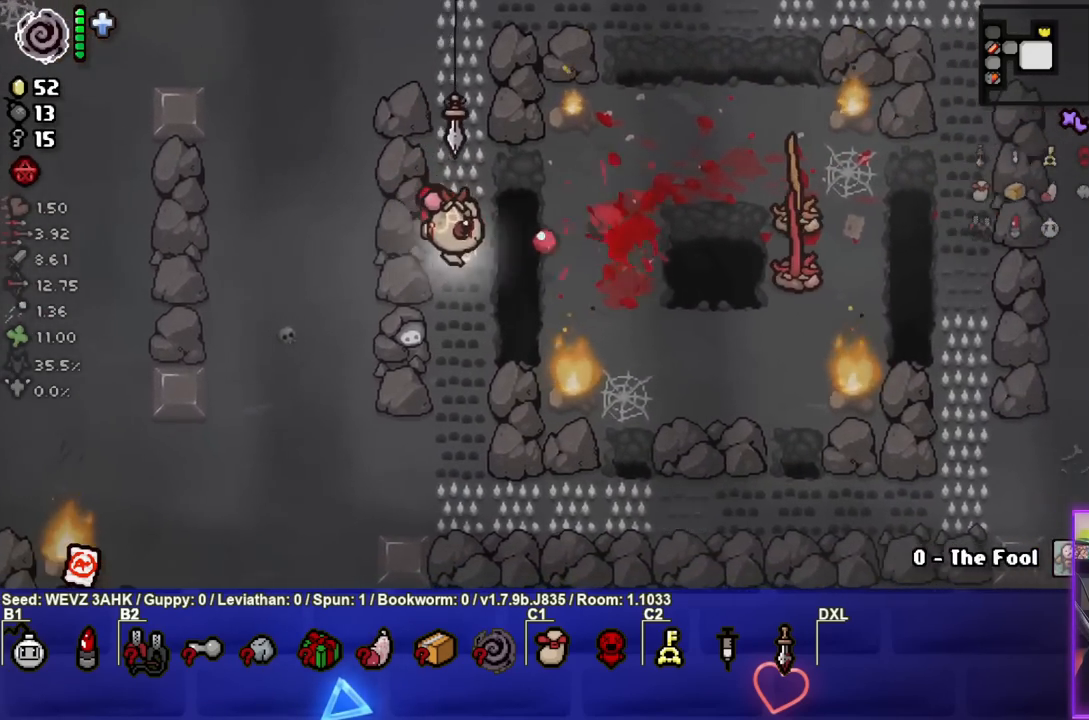
{"buttons": ["CIRCLE"], "left_stick": "up-right", "right_stick": "center", "events": [[17, "left_stick", "center"], [167, "left_stick", "right"], [333, "left_stick", "center"], [433, "left_stick", "up-right"]]}
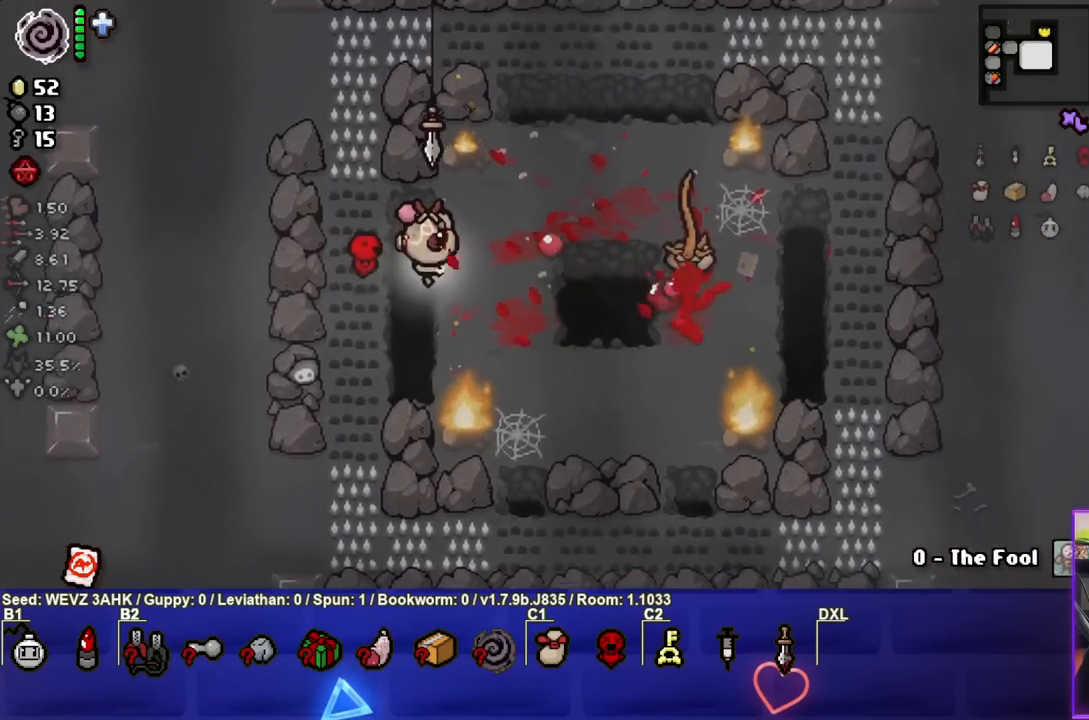
{"buttons": ["CIRCLE"], "left_stick": "up-right", "right_stick": "center", "events": [[50, "left_stick", "center"], [167, "left_stick", "right"], [300, "left_stick", "center"], [483, "left_stick", "up-right"]]}
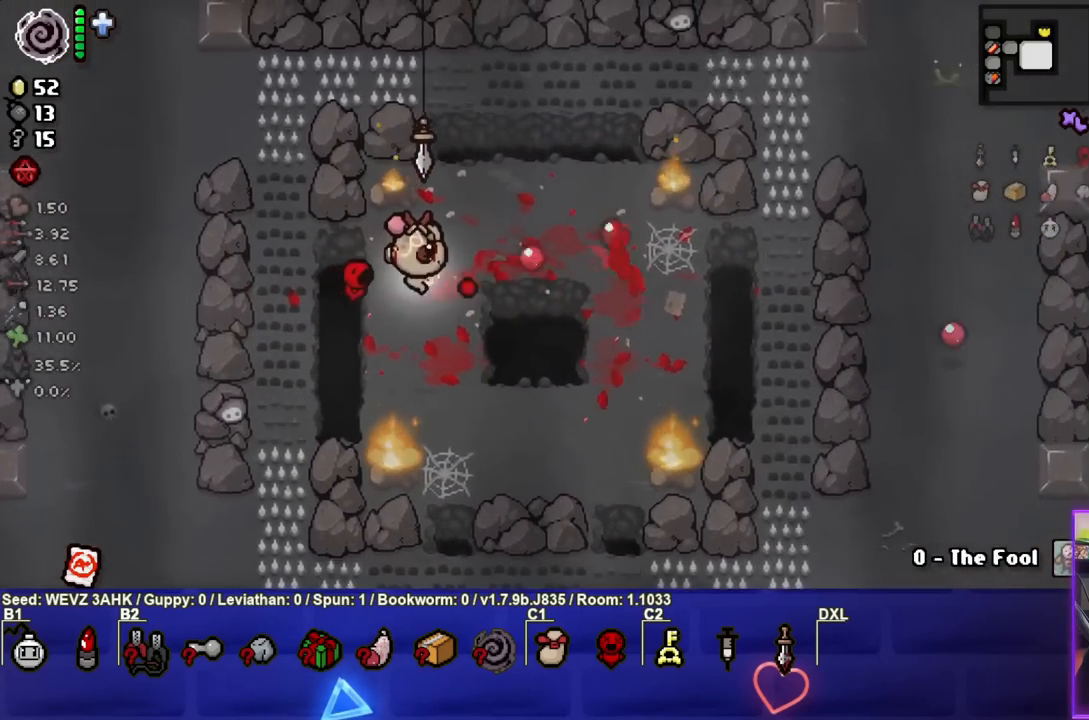
{"buttons": ["CIRCLE"], "left_stick": "up-right", "right_stick": "center", "events": [[217, "left_stick", "center"], [283, "left_stick", "right"], [417, "left_stick", "up-right"]]}
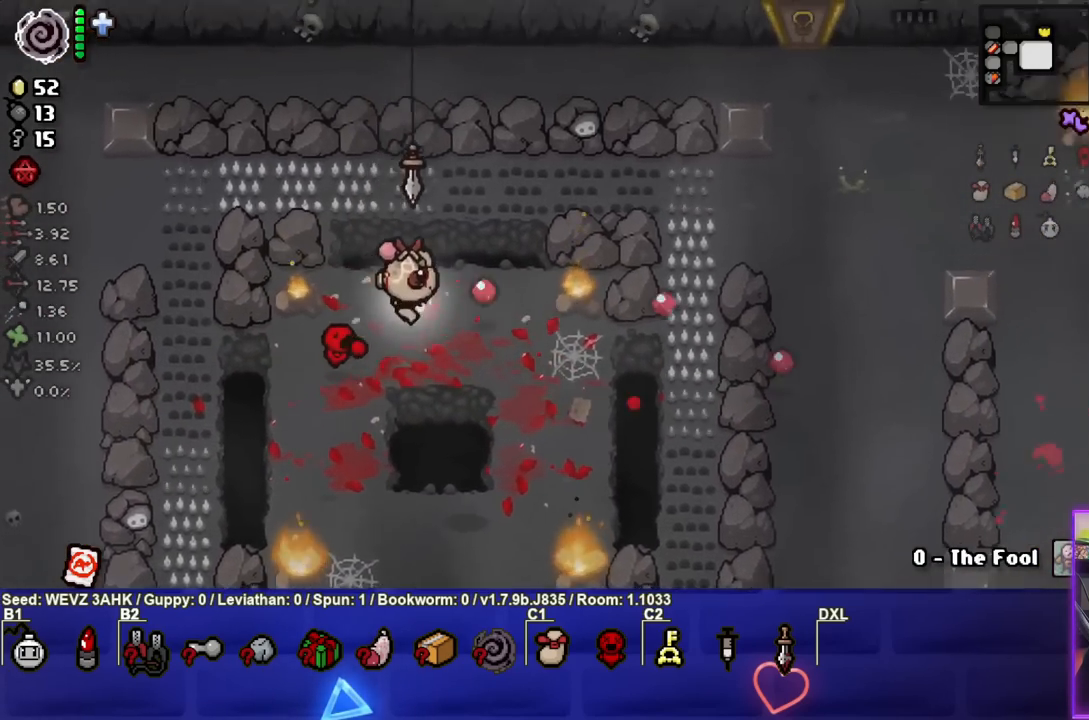
{"buttons": [], "left_stick": "up-right", "right_stick": "center", "events": [[350, "CIRCLE", "up"]]}
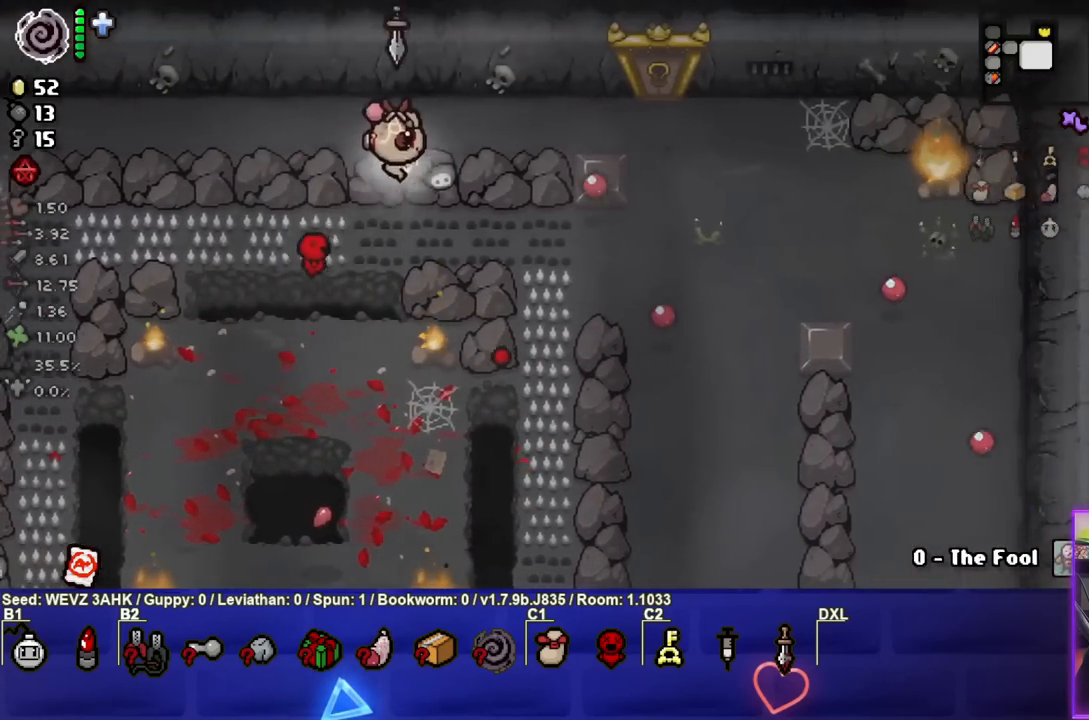
{"buttons": [], "left_stick": "up-right", "right_stick": "center", "events": [[83, "left_stick", "right"], [450, "left_stick", "up-right"]]}
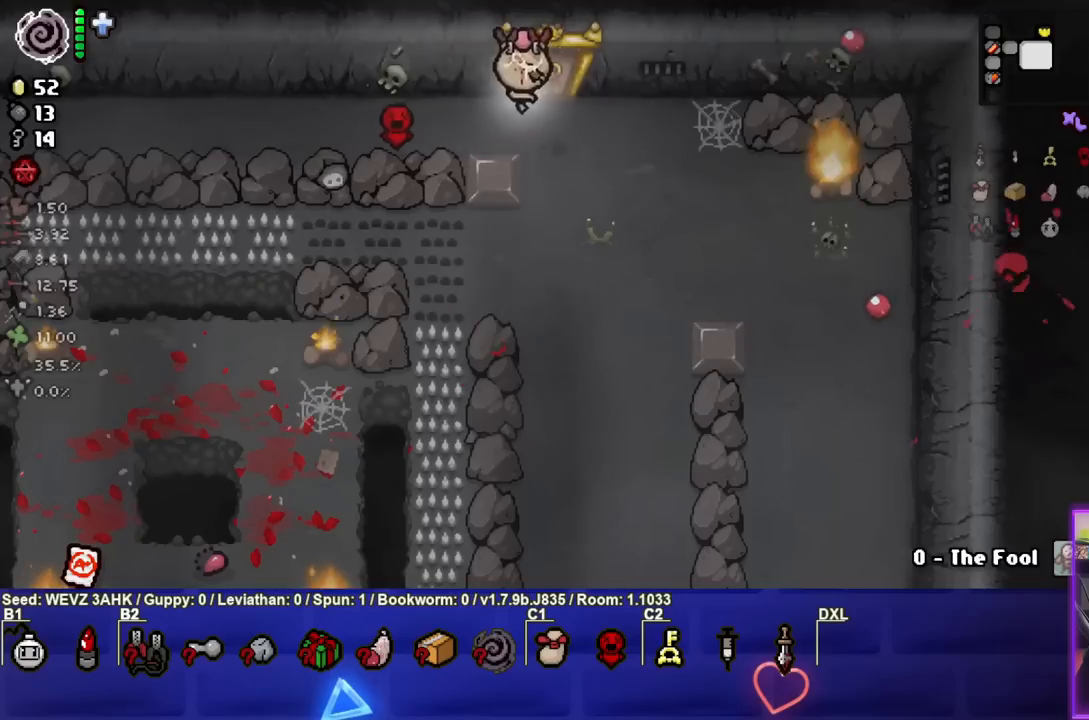
{"buttons": [], "left_stick": "center", "right_stick": "center", "events": [[83, "left_stick", "up"], [267, "left_stick", "center"]]}
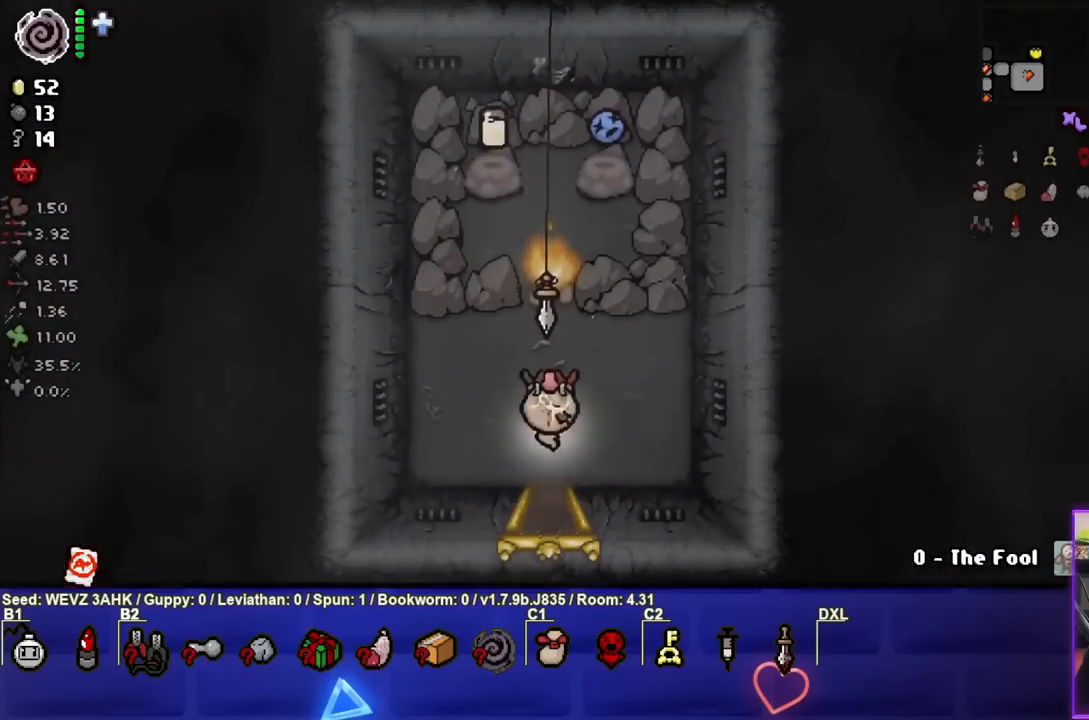
{"buttons": ["TRIANGLE"], "left_stick": "center", "right_stick": "center", "events": [[483, "TRIANGLE", "down"]]}
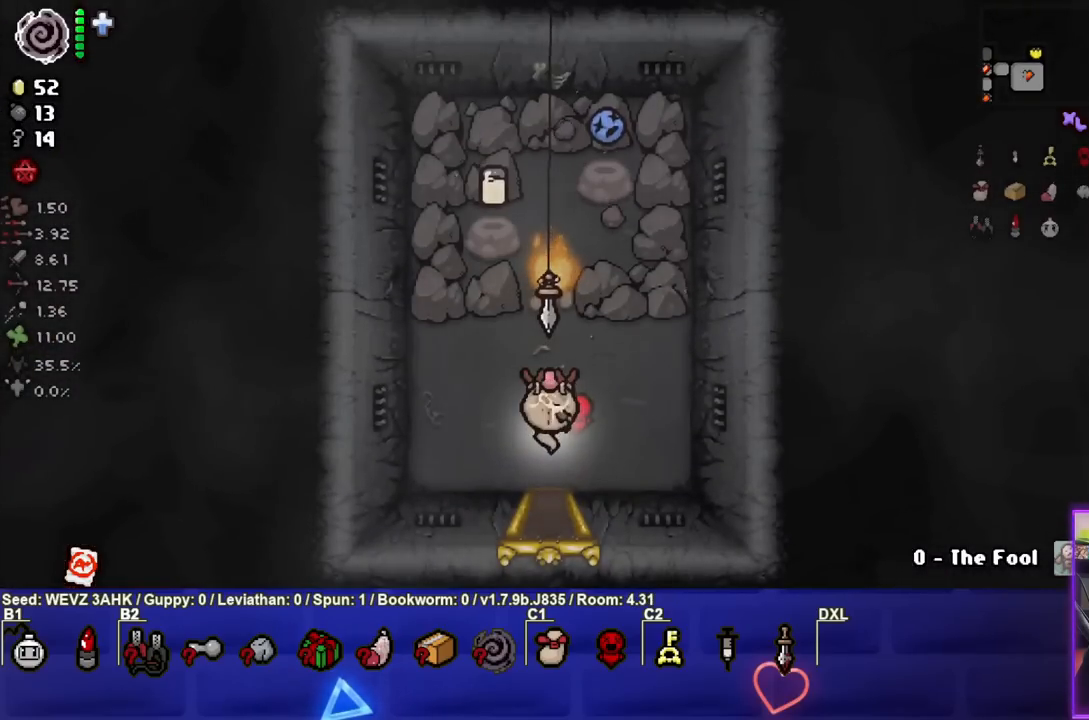
{"buttons": ["TRIANGLE"], "left_stick": "center", "right_stick": "center", "events": []}
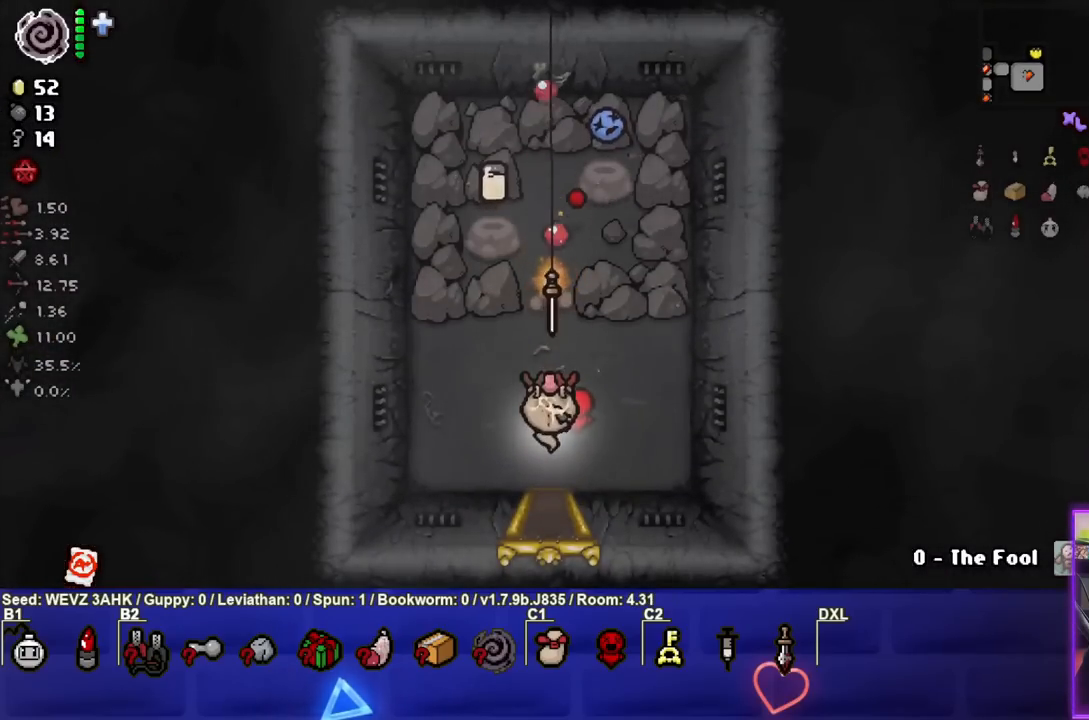
{"buttons": ["TRIANGLE"], "left_stick": "center", "right_stick": "center", "events": []}
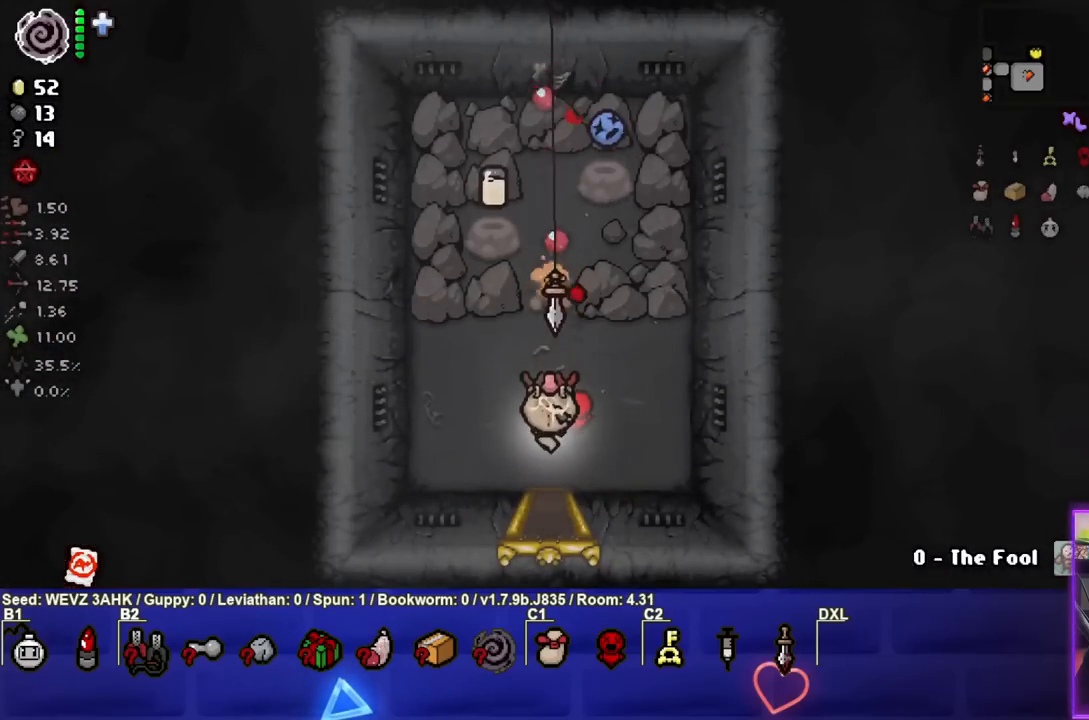
{"buttons": [], "left_stick": "right", "right_stick": "center", "events": [[200, "TRIANGLE", "up"], [367, "left_stick", "right"]]}
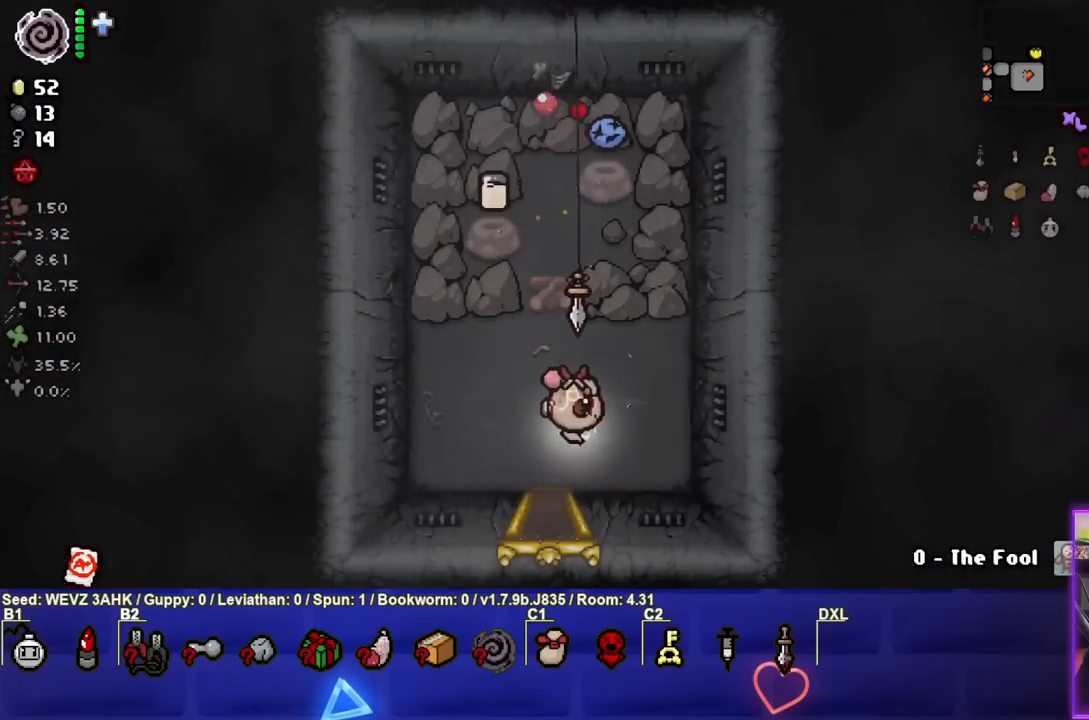
{"buttons": [], "left_stick": "left", "right_stick": "center", "events": [[17, "left_stick", "center"], [400, "left_stick", "left"]]}
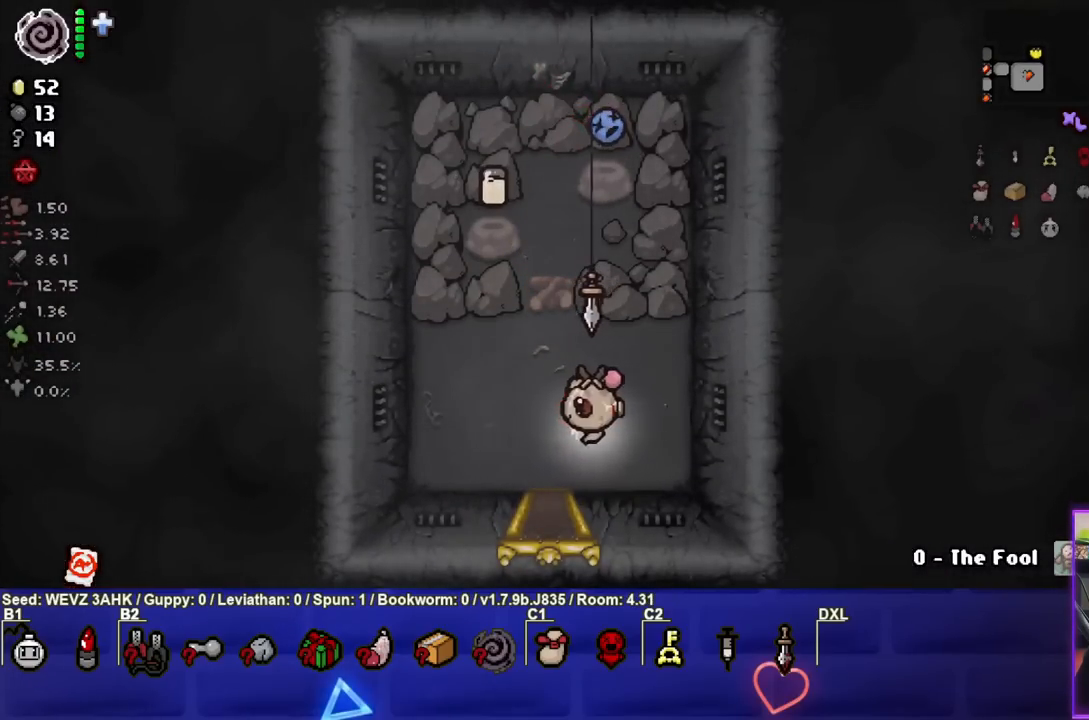
{"buttons": [], "left_stick": "center", "right_stick": "center", "events": [[83, "left_stick", "center"]]}